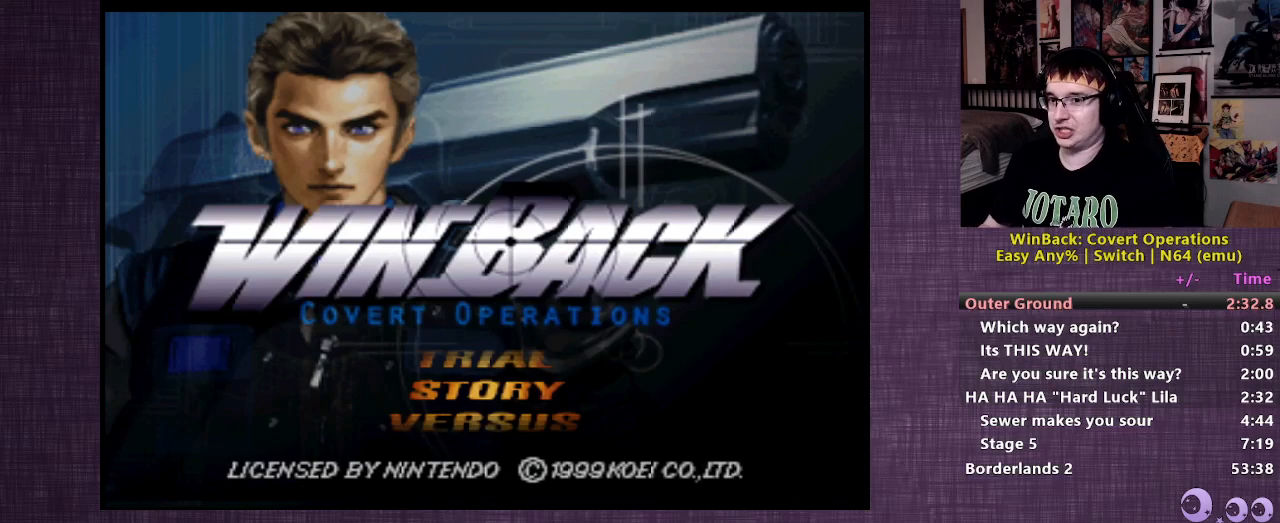
Gameplay with a controller (PlayStation layout); each line is a JSON object with the inputs held at the frame after it. "events" lists button and stick changes between this image and that frame as [ms after this image, input, new state], when the widget could be followed in between. Not read: L3 R3.
{"buttons": ["DPAD_DOWN"], "left_stick": "center", "right_stick": "center", "events": [[450, "DPAD_DOWN", "down"]]}
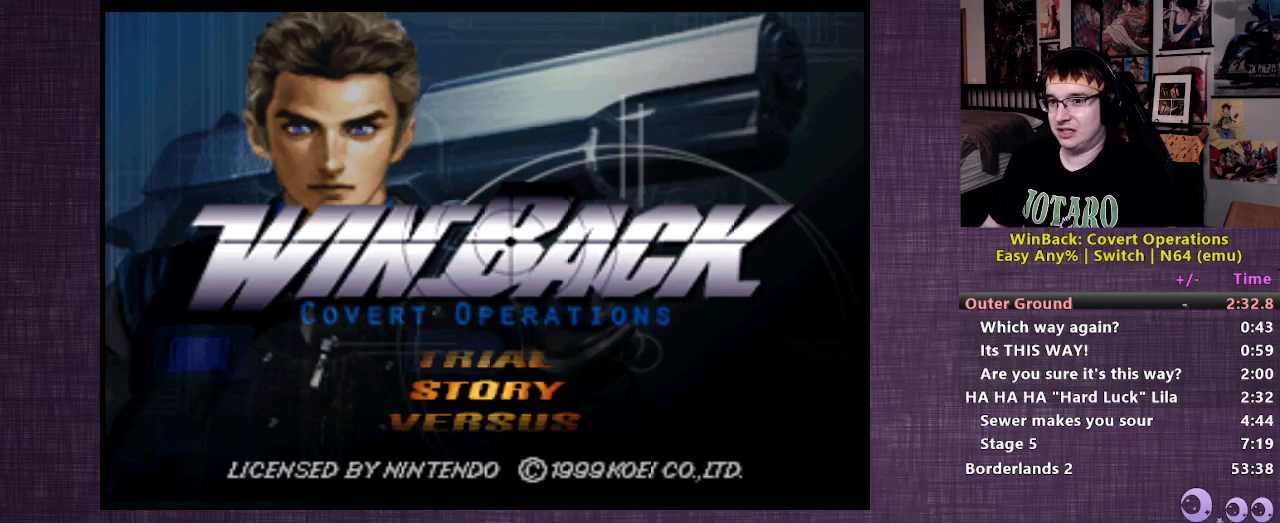
{"buttons": [], "left_stick": "center", "right_stick": "center", "events": [[50, "DPAD_DOWN", "up"], [217, "DPAD_UP", "down"], [333, "DPAD_UP", "up"]]}
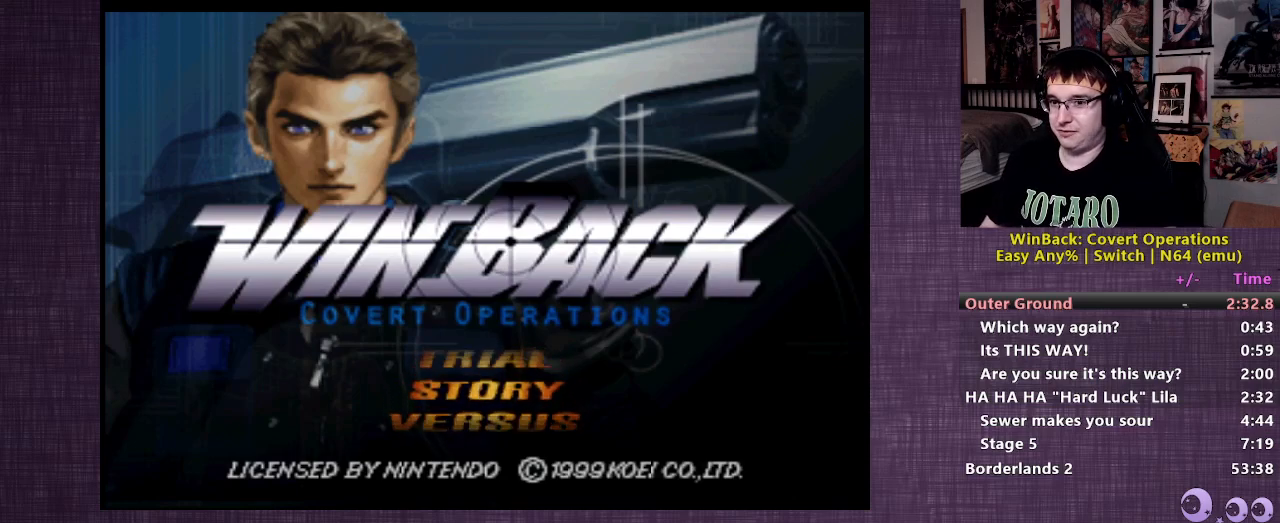
{"buttons": [], "left_stick": "center", "right_stick": "center", "events": []}
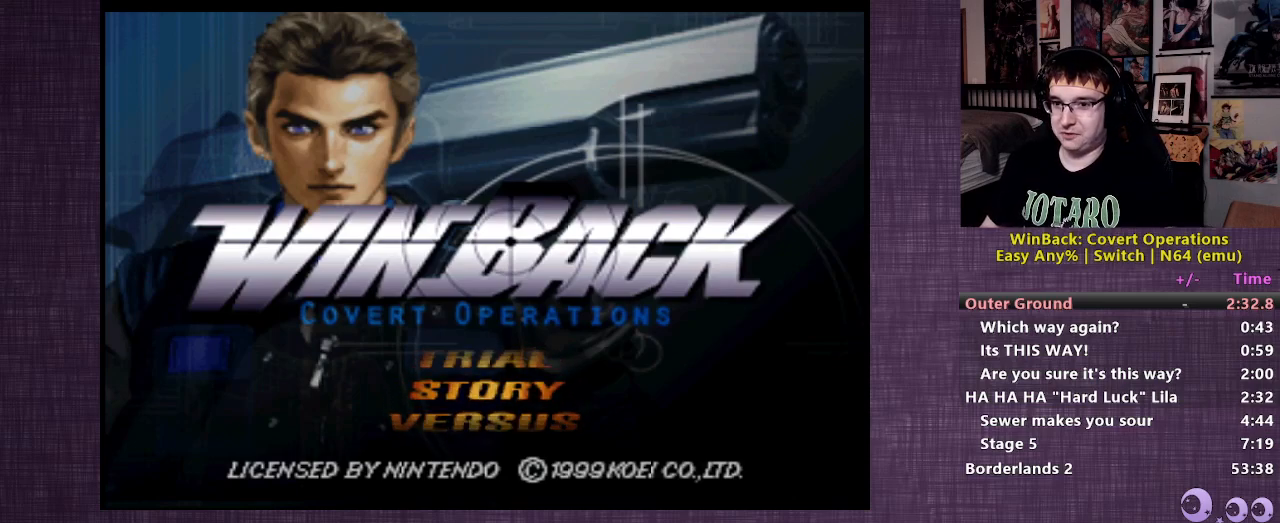
{"buttons": [], "left_stick": "center", "right_stick": "center", "events": []}
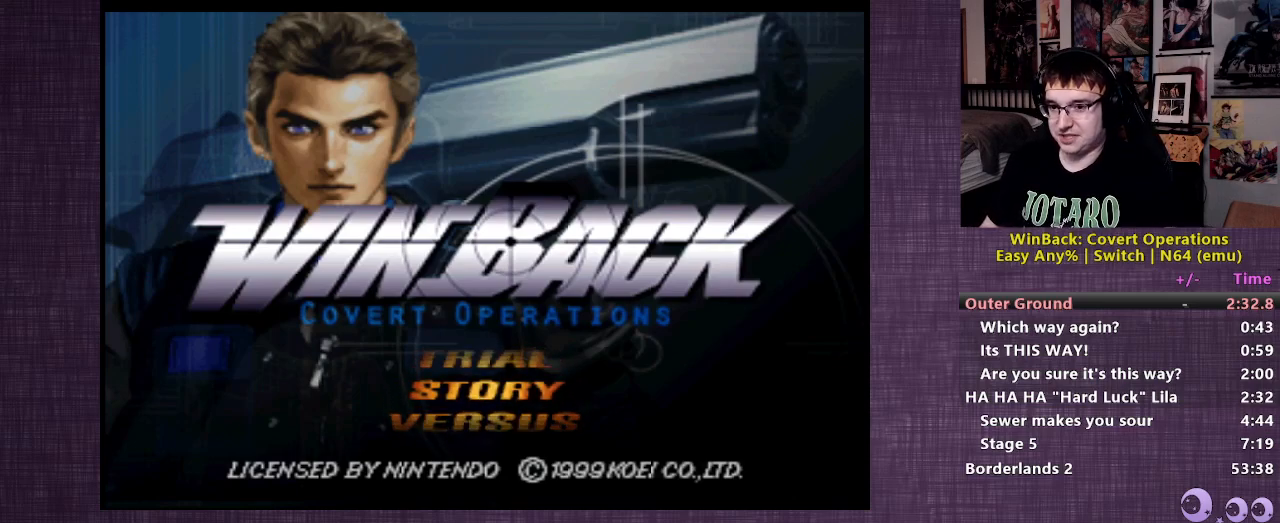
{"buttons": [], "left_stick": "center", "right_stick": "center", "events": []}
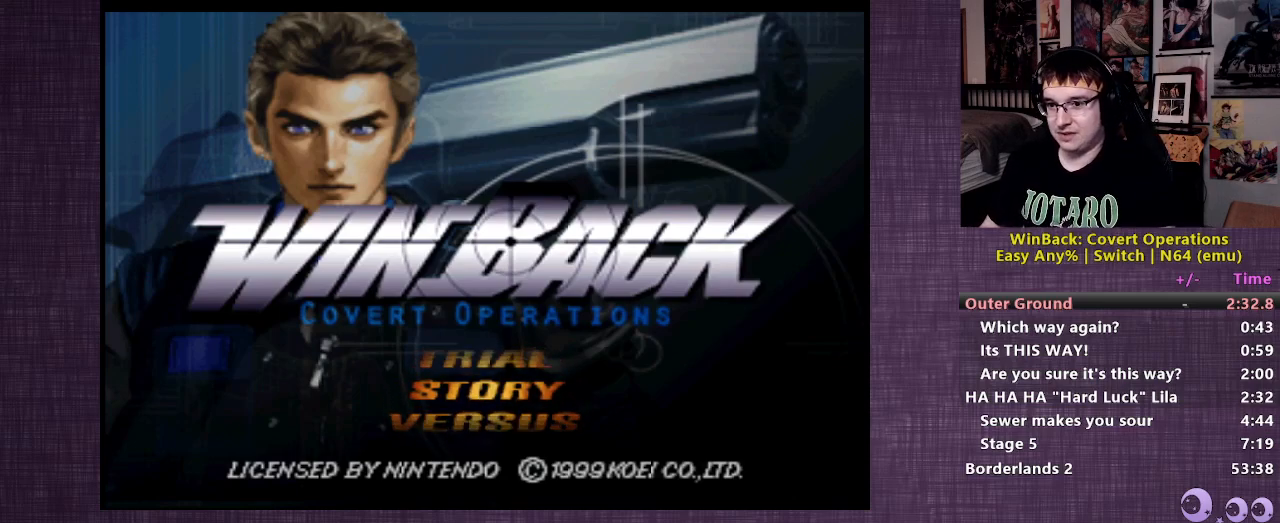
{"buttons": [], "left_stick": "center", "right_stick": "center", "events": []}
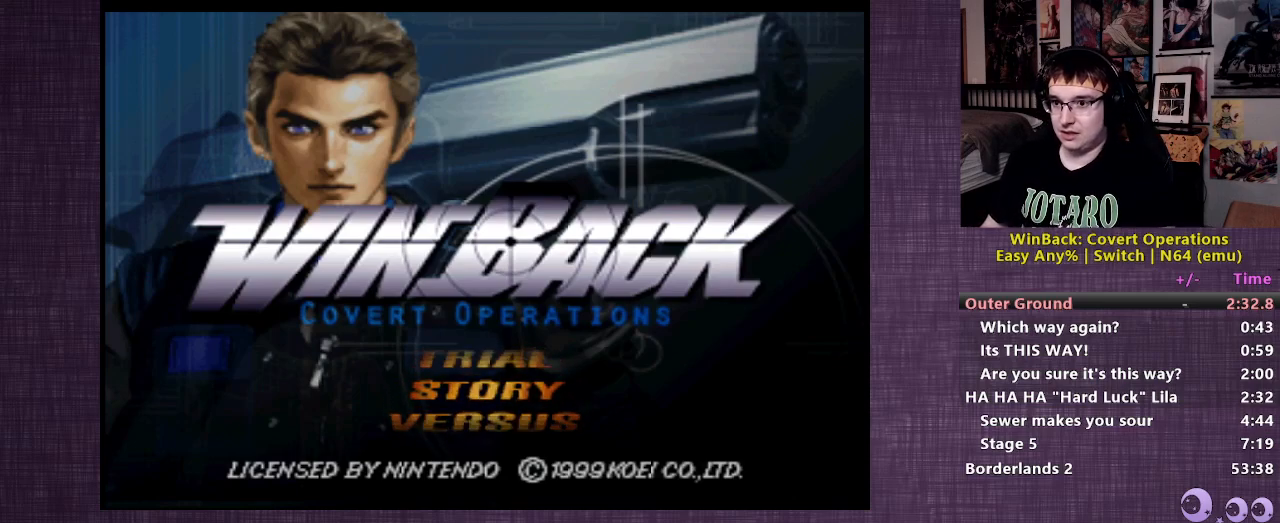
{"buttons": [], "left_stick": "center", "right_stick": "center", "events": []}
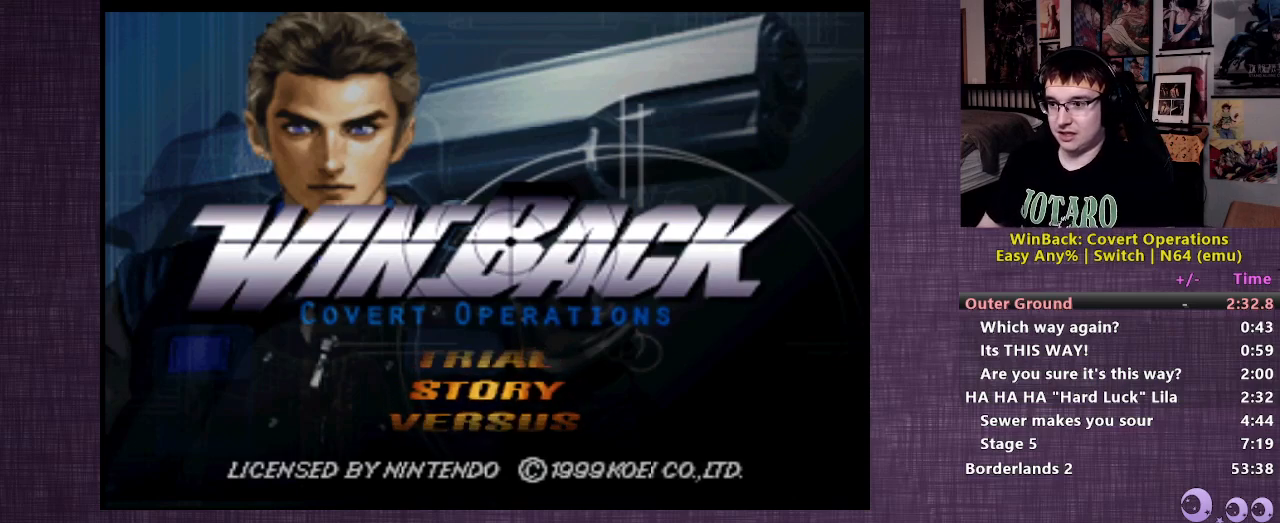
{"buttons": [], "left_stick": "center", "right_stick": "center", "events": []}
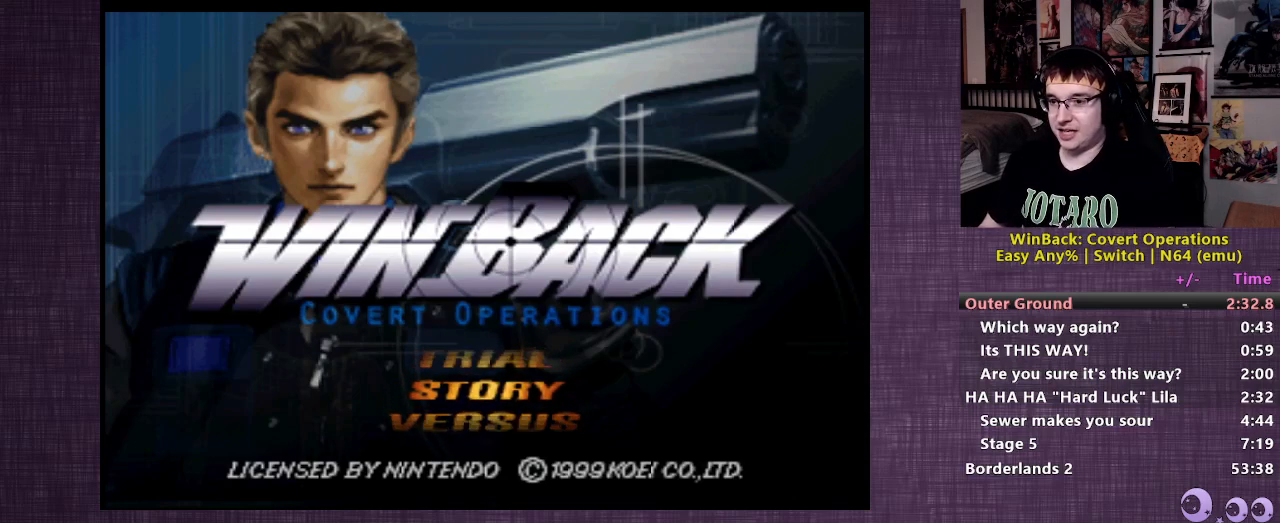
{"buttons": [], "left_stick": "center", "right_stick": "center", "events": []}
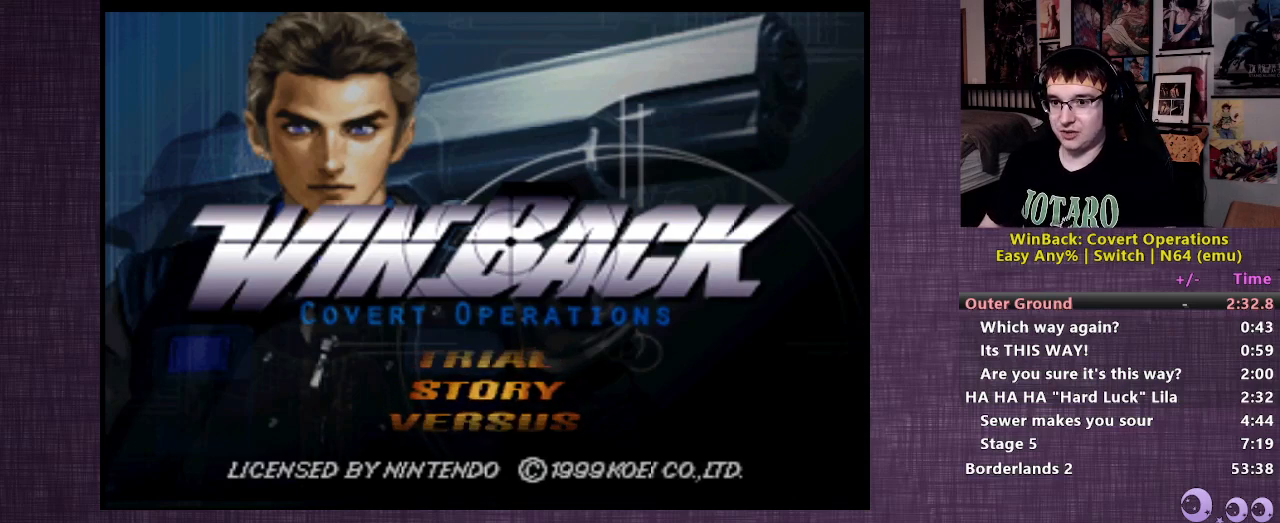
{"buttons": ["DPAD_DOWN"], "left_stick": "center", "right_stick": "center", "events": [[433, "DPAD_DOWN", "down"]]}
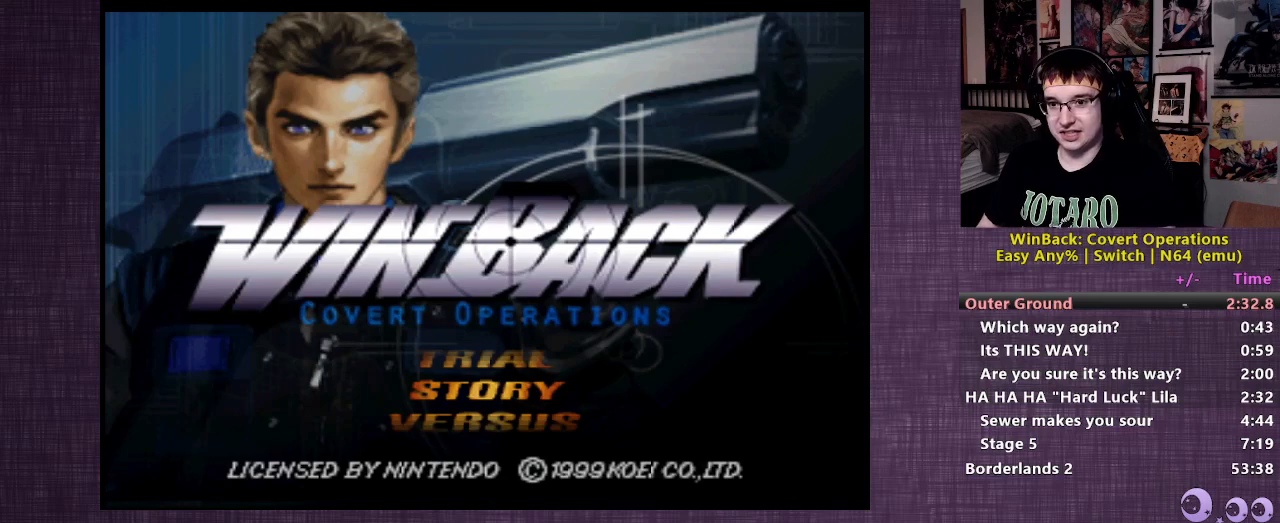
{"buttons": [], "left_stick": "center", "right_stick": "center", "events": [[33, "DPAD_DOWN", "up"], [150, "DPAD_UP", "down"], [283, "DPAD_UP", "up"]]}